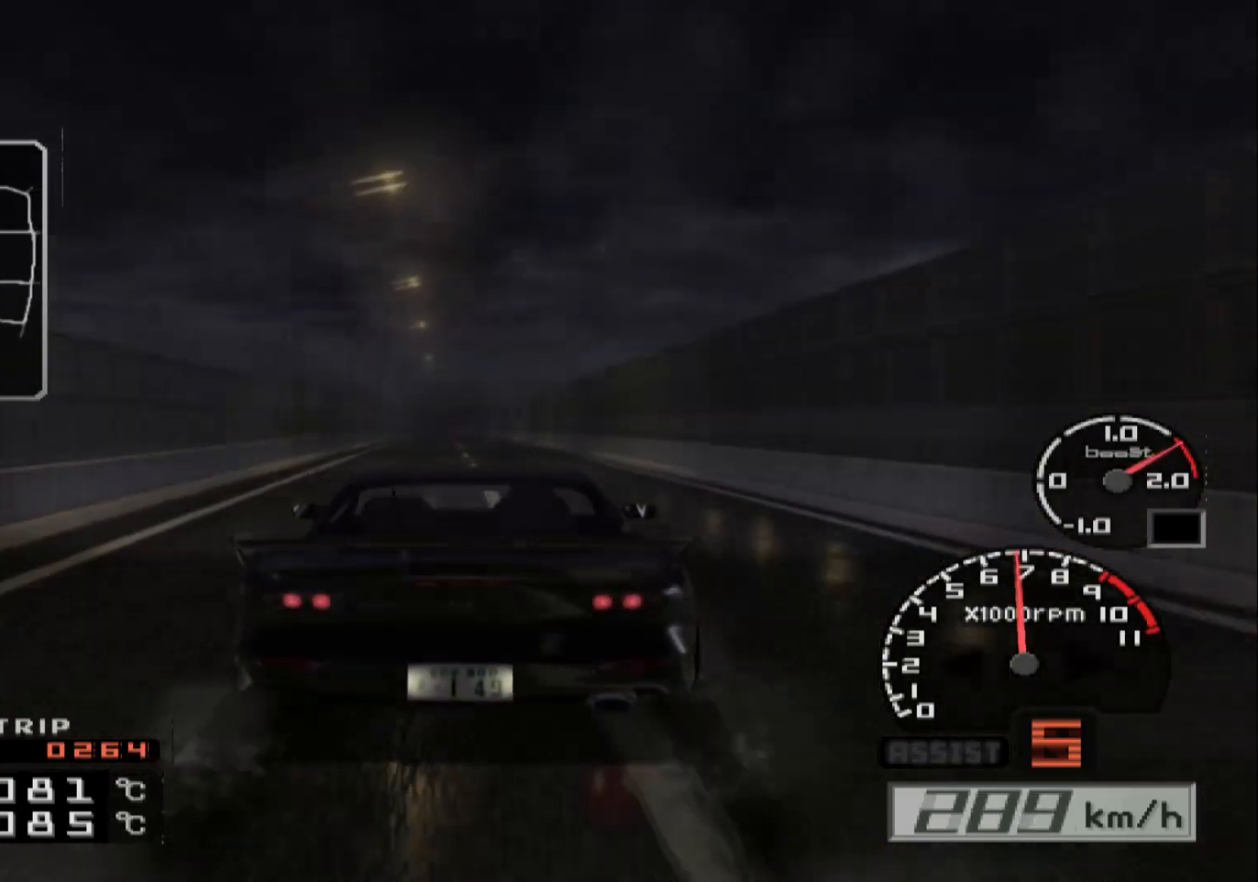
Gameplay with a controller (Xbox layout); each line is a JSON object with the inputs held at the frame after it. "events" lists button and stick changes between this image and that frame as [ms after this image, input, new state], when the widget could be followed in between.
{"buttons": ["R2"], "left_stick": "center", "right_stick": "center", "events": [[133, "left_stick", "center"]]}
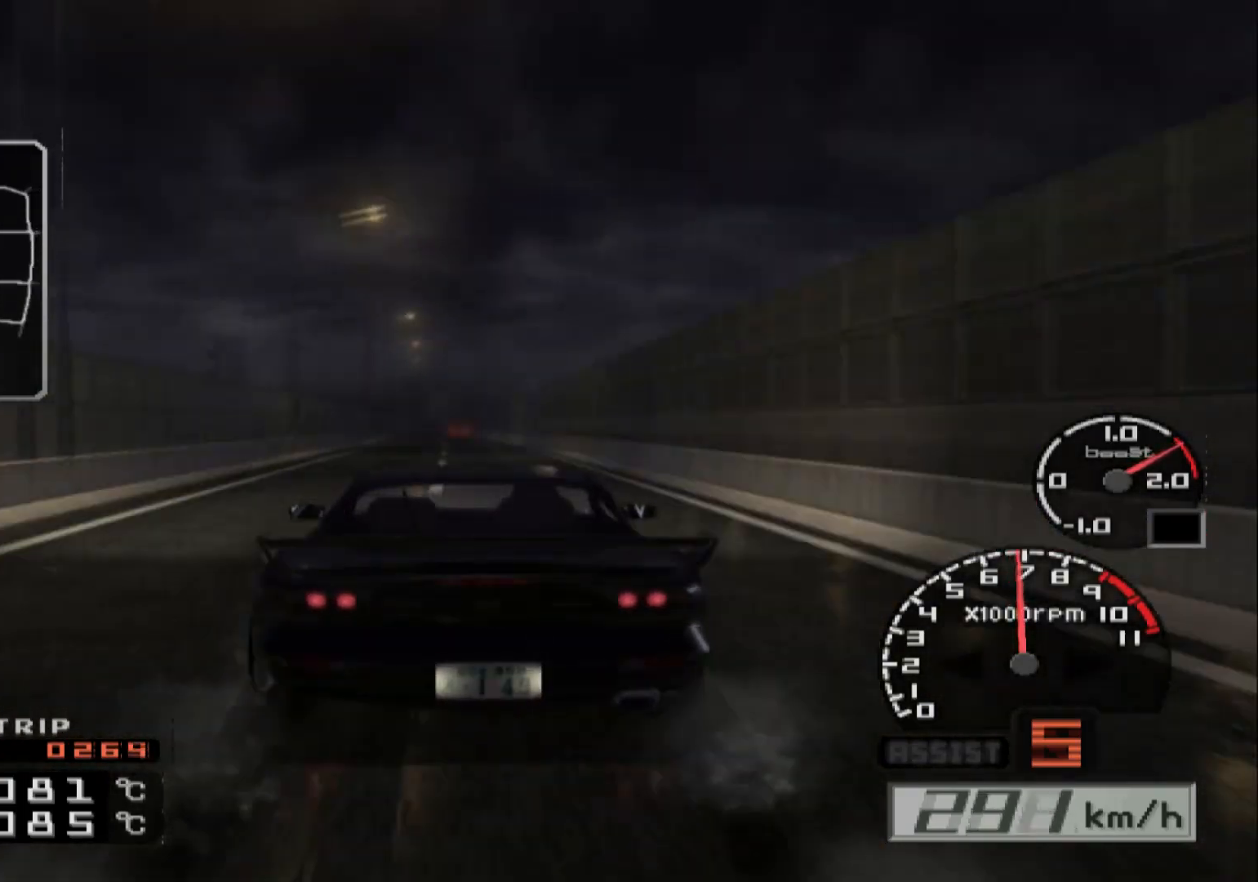
{"buttons": ["R2"], "left_stick": "left", "right_stick": "center", "events": [[200, "left_stick", "left"]]}
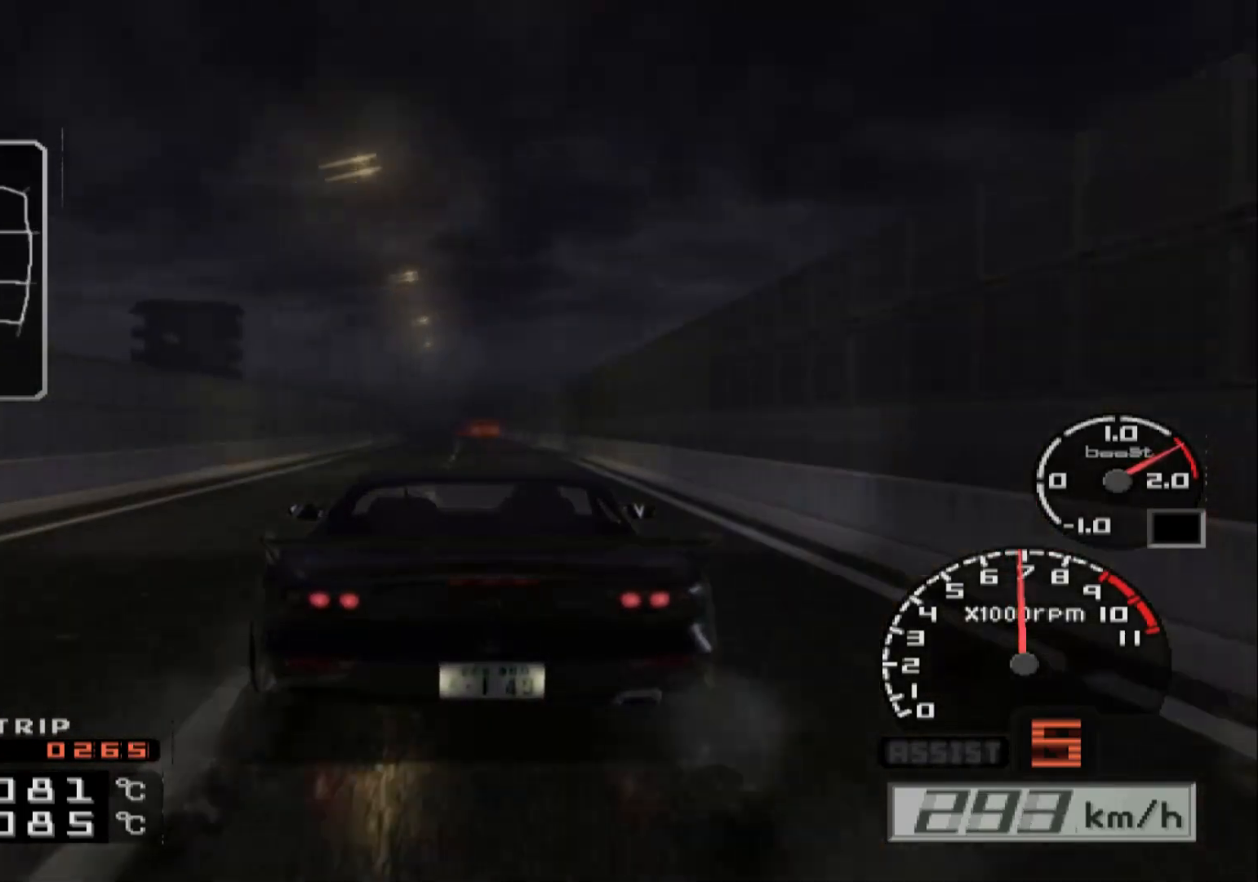
{"buttons": ["R2"], "left_stick": "left", "right_stick": "center", "events": [[33, "left_stick", "center"], [450, "left_stick", "left"]]}
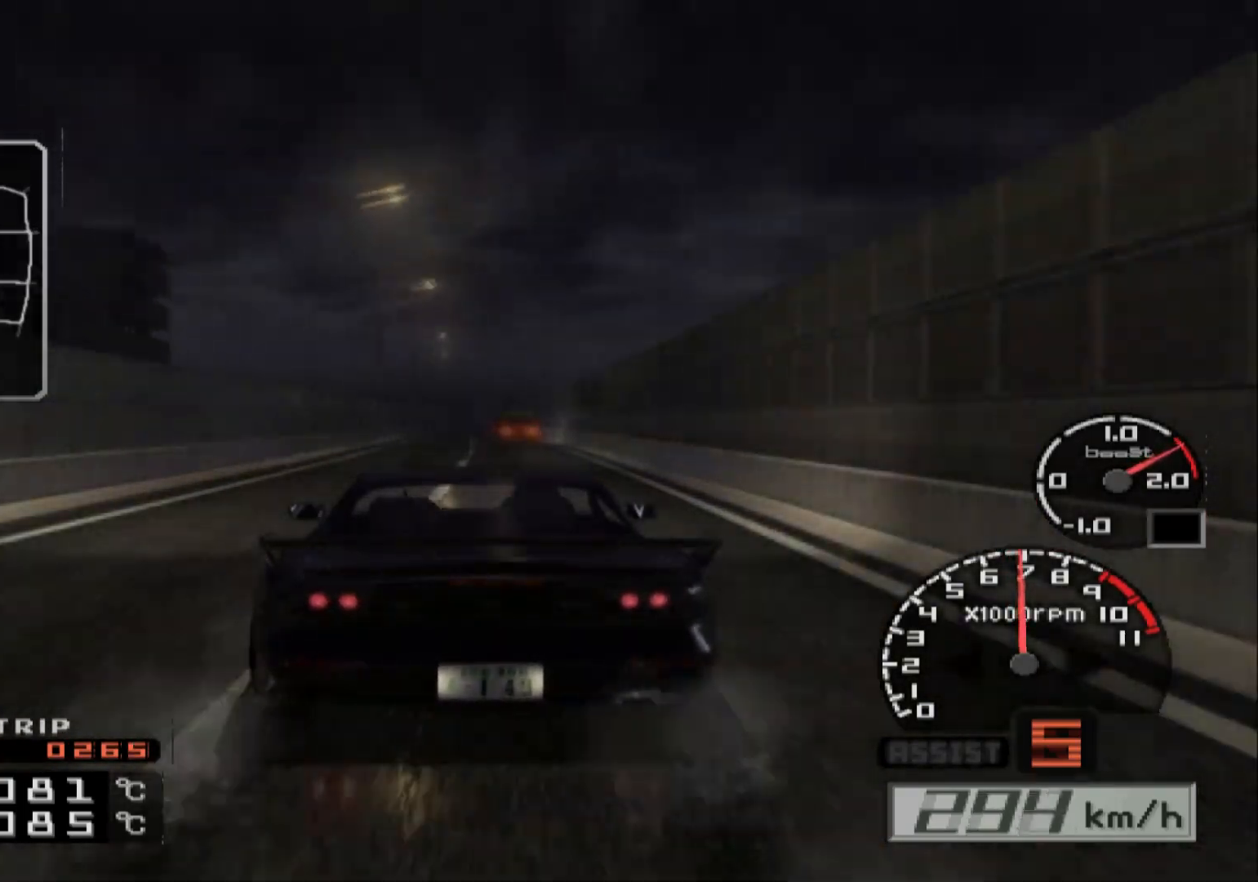
{"buttons": ["R2"], "left_stick": "left", "right_stick": "center", "events": []}
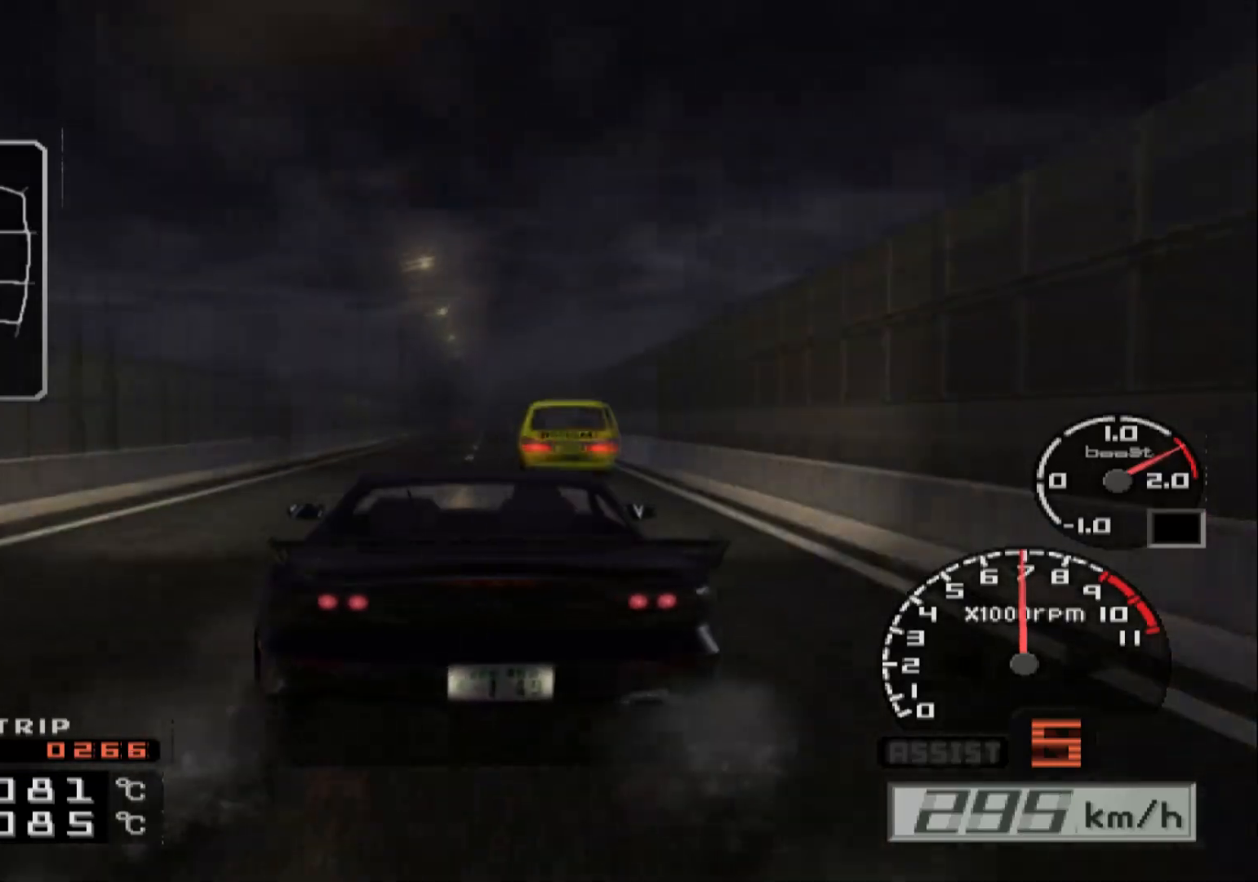
{"buttons": ["R2"], "left_stick": "right", "right_stick": "center", "events": [[100, "left_stick", "center"], [467, "left_stick", "right"]]}
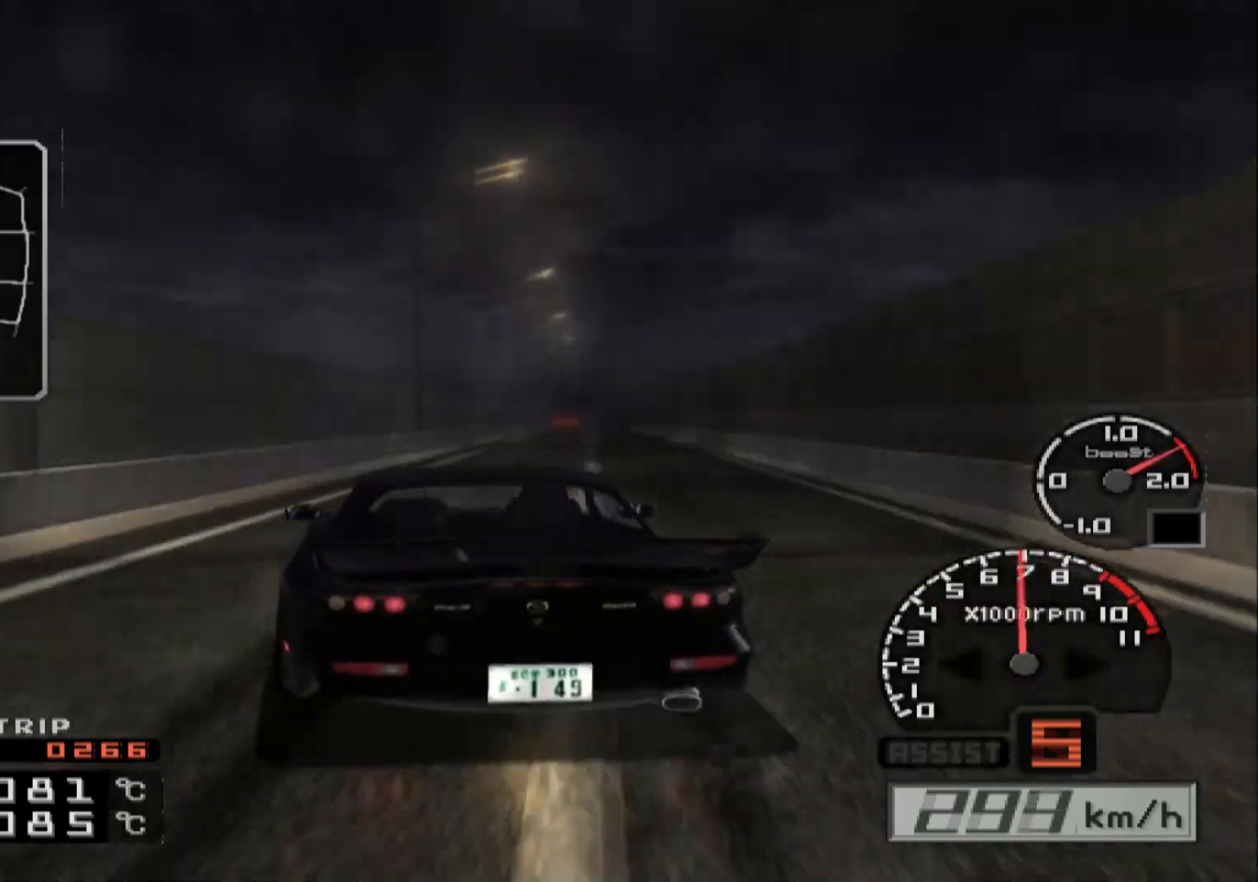
{"buttons": ["R2"], "left_stick": "center", "right_stick": "center", "events": [[433, "left_stick", "center"]]}
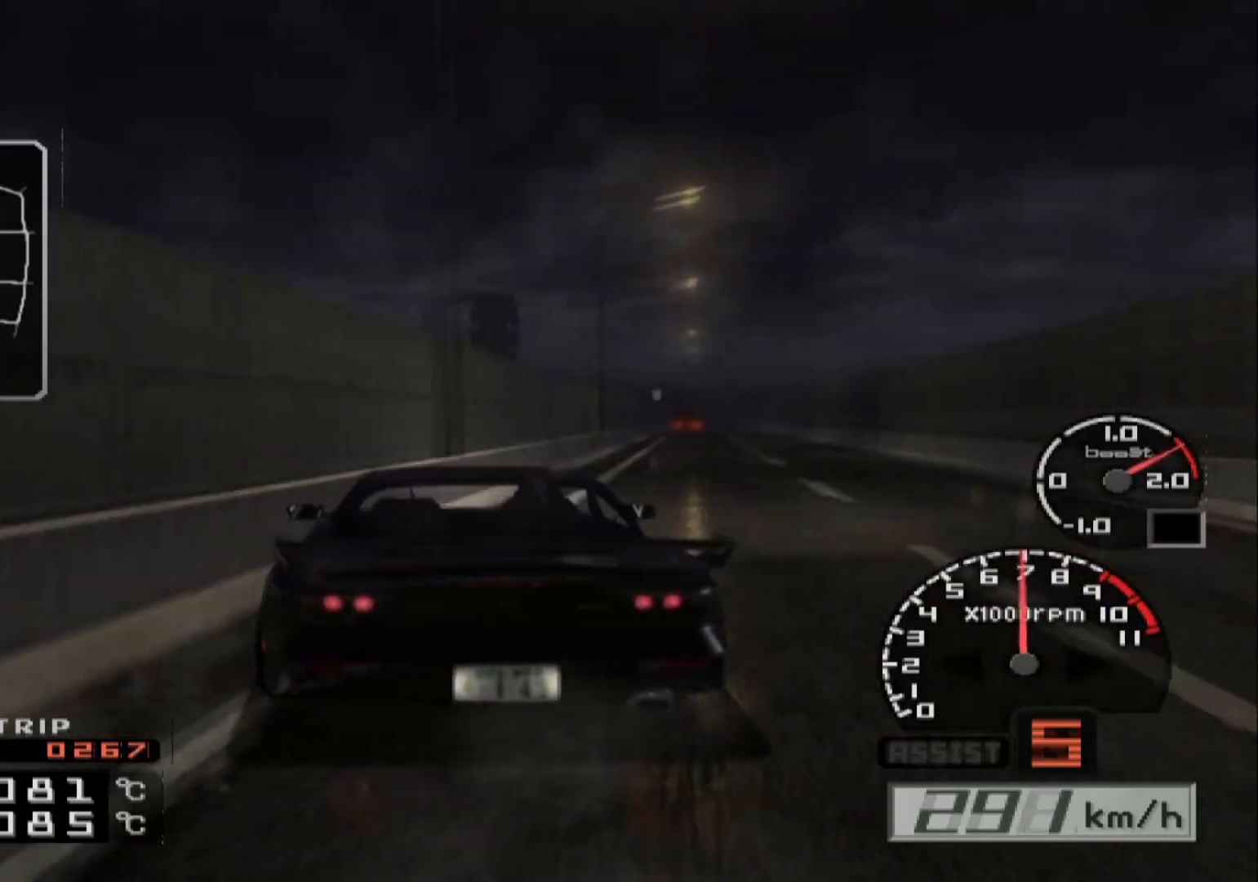
{"buttons": ["R2"], "left_stick": "left", "right_stick": "center", "events": [[433, "left_stick", "left"]]}
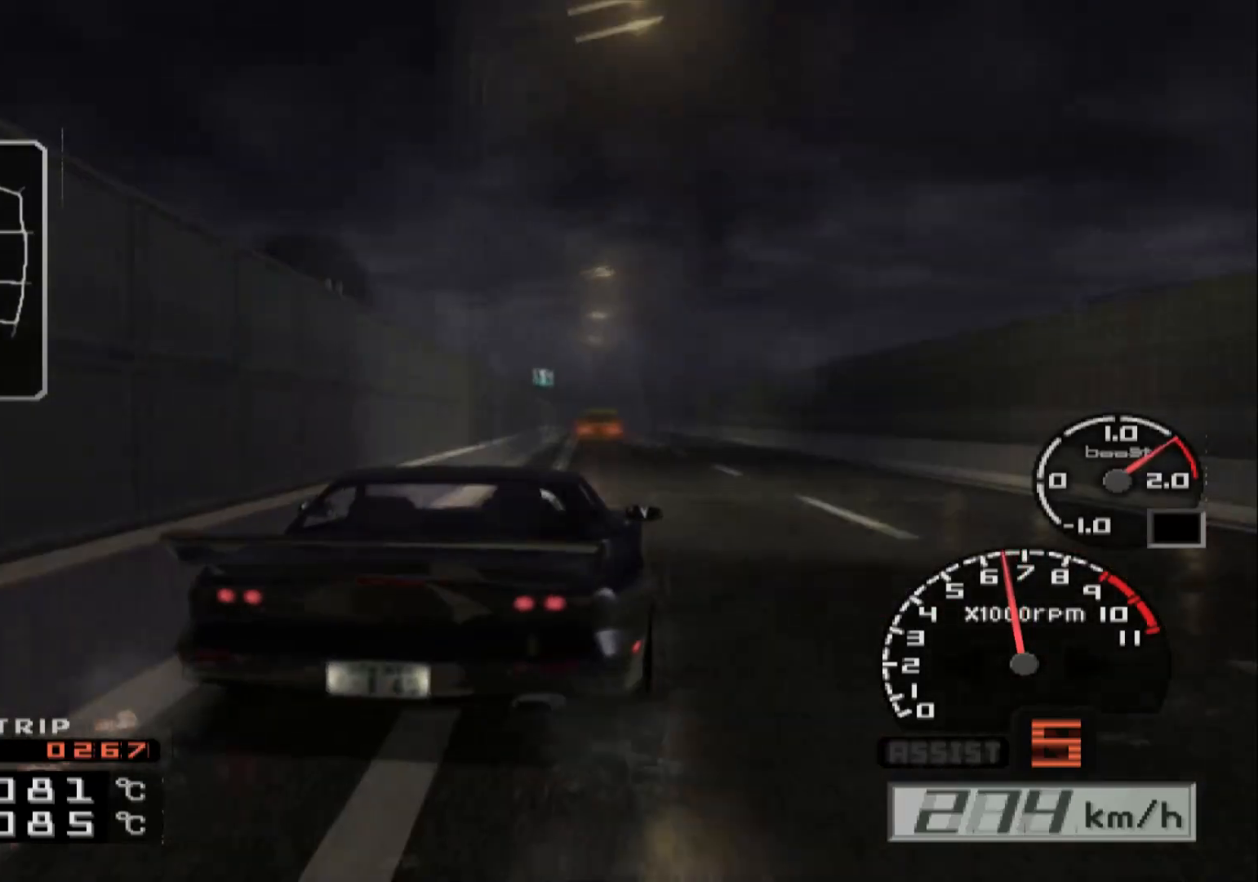
{"buttons": ["R2"], "left_stick": "left", "right_stick": "center", "events": [[83, "left_stick", "center"], [183, "left_stick", "right"], [317, "X", "down"], [350, "left_stick", "center"], [450, "X", "up"], [450, "left_stick", "left"]]}
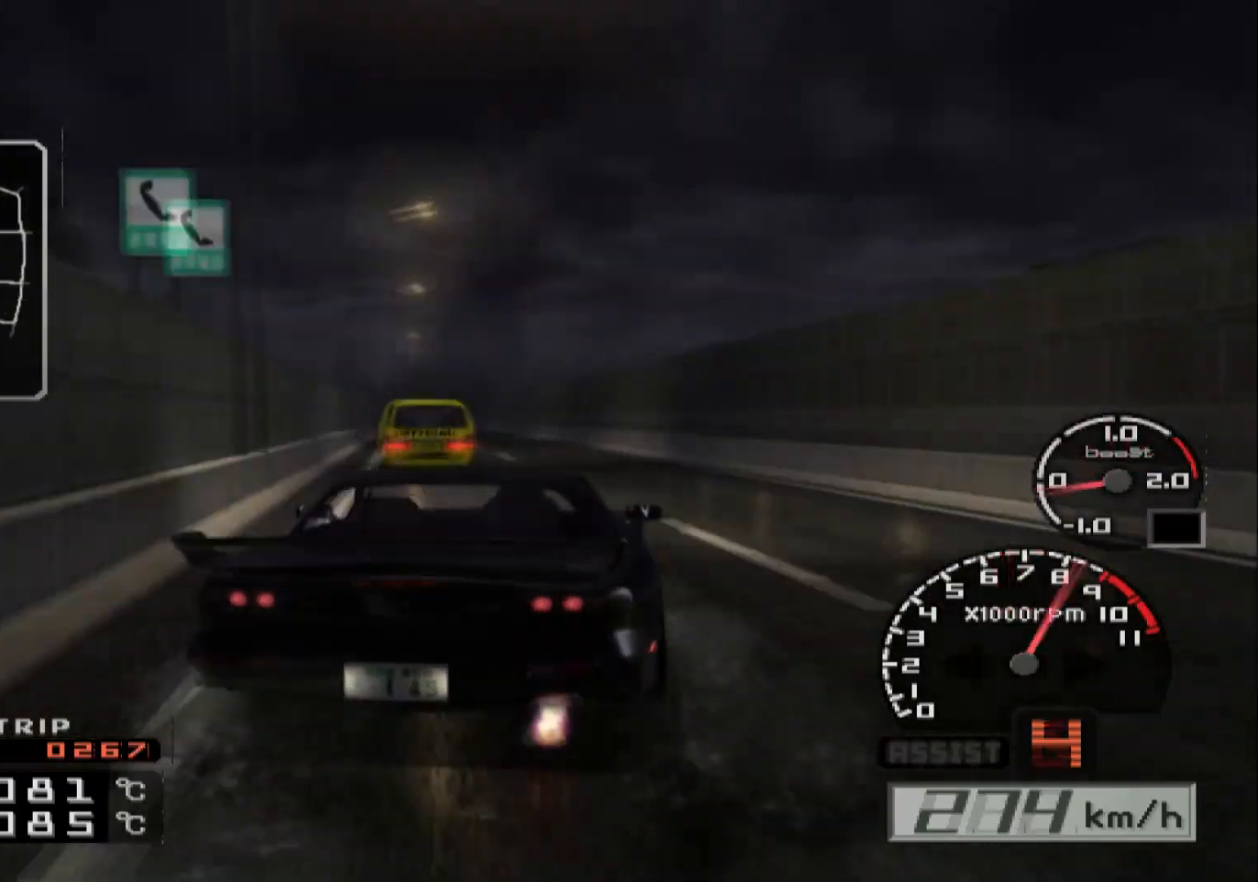
{"buttons": ["R2"], "left_stick": "left", "right_stick": "center", "events": [[100, "left_stick", "center"], [400, "left_stick", "left"]]}
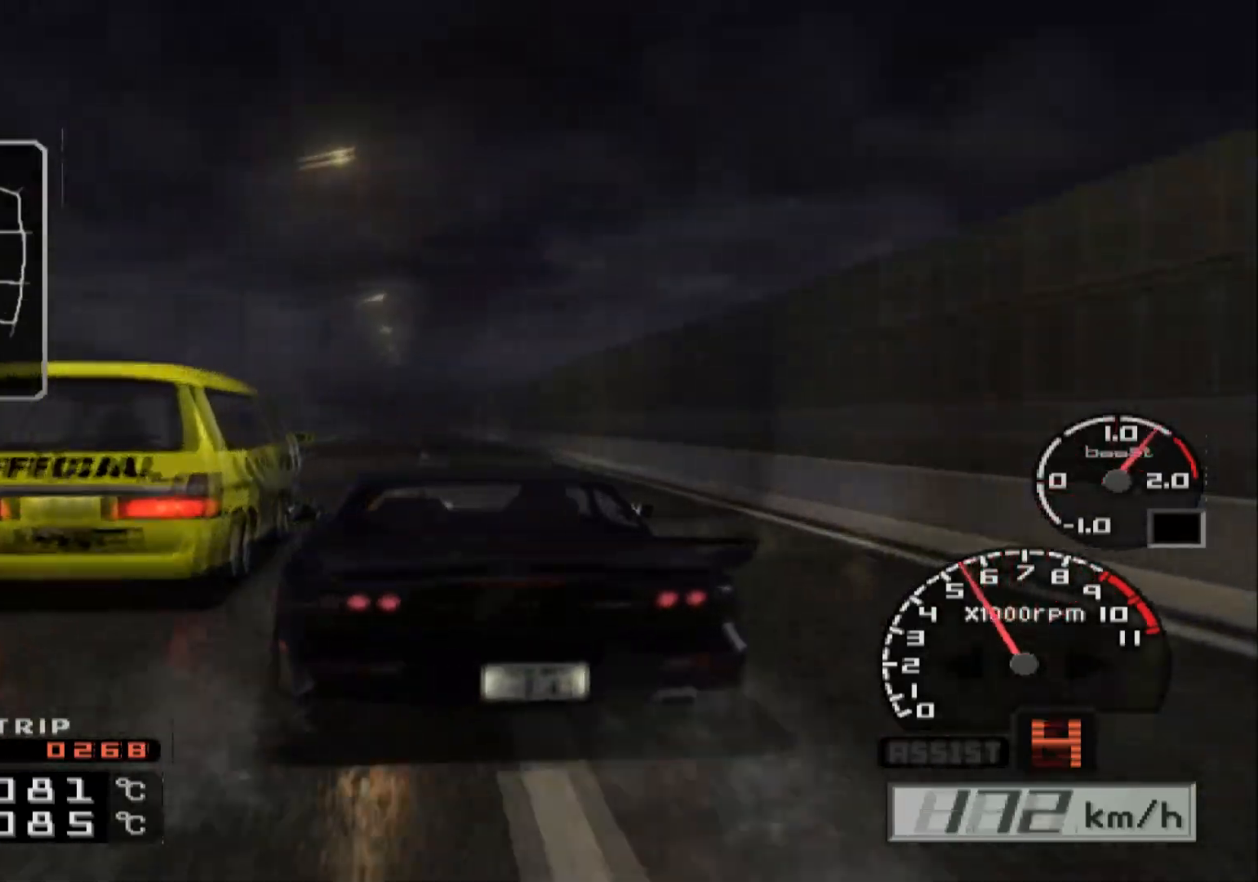
{"buttons": ["R2"], "left_stick": "right", "right_stick": "center", "events": [[33, "left_stick", "center"], [133, "left_stick", "right"], [300, "R2", "up"], [417, "R2", "down"]]}
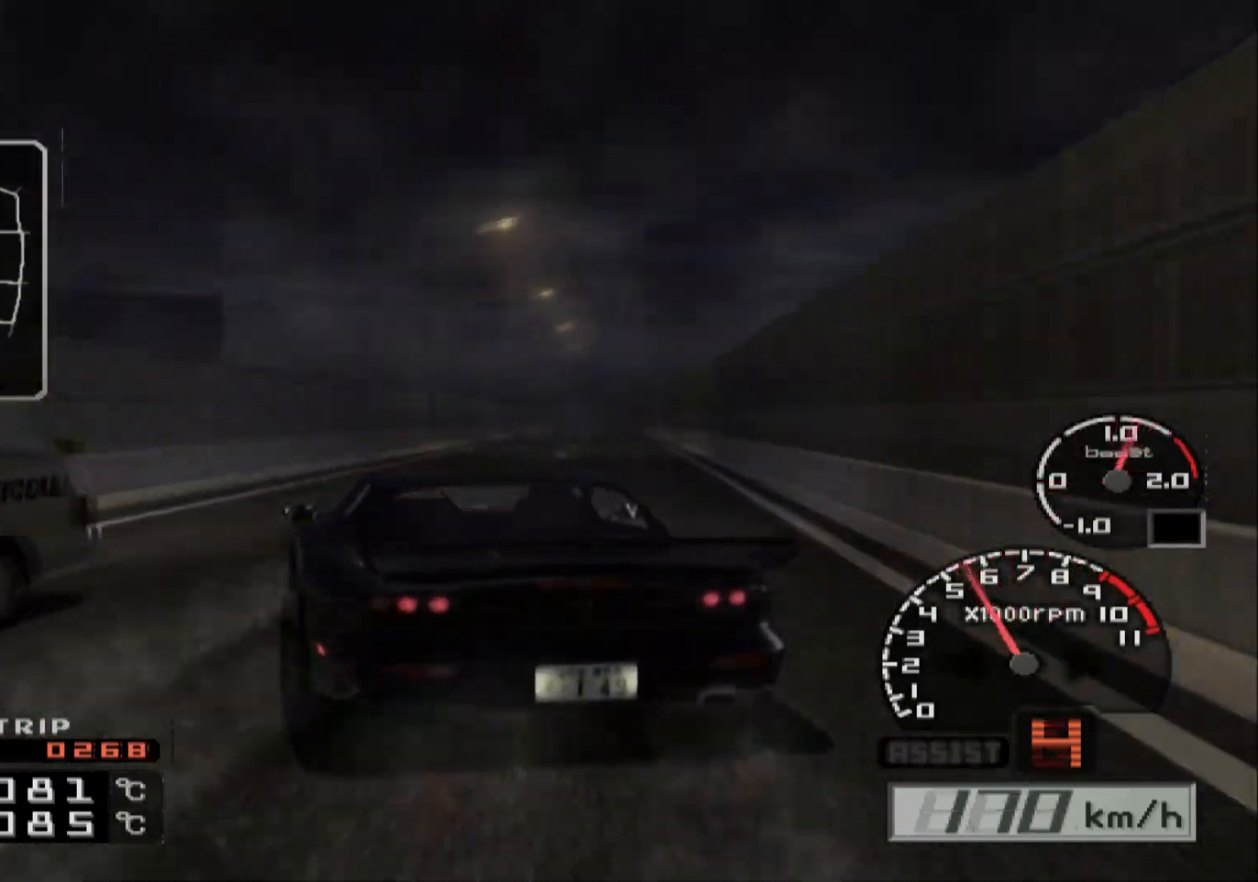
{"buttons": [], "left_stick": "center", "right_stick": "center", "events": [[167, "X", "down"], [200, "left_stick", "center"], [300, "X", "up"], [467, "R2", "up"]]}
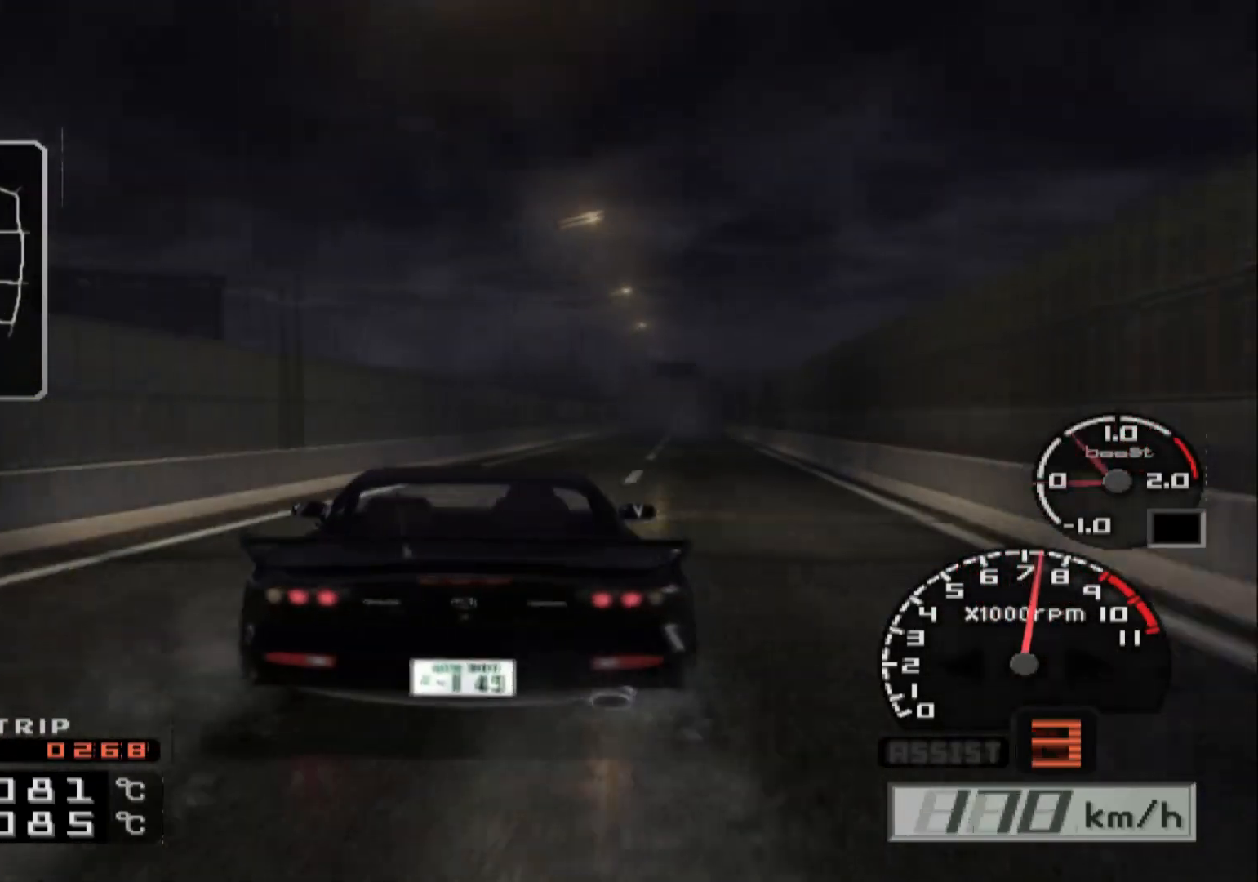
{"buttons": ["R2"], "left_stick": "center", "right_stick": "center", "events": [[50, "R2", "down"]]}
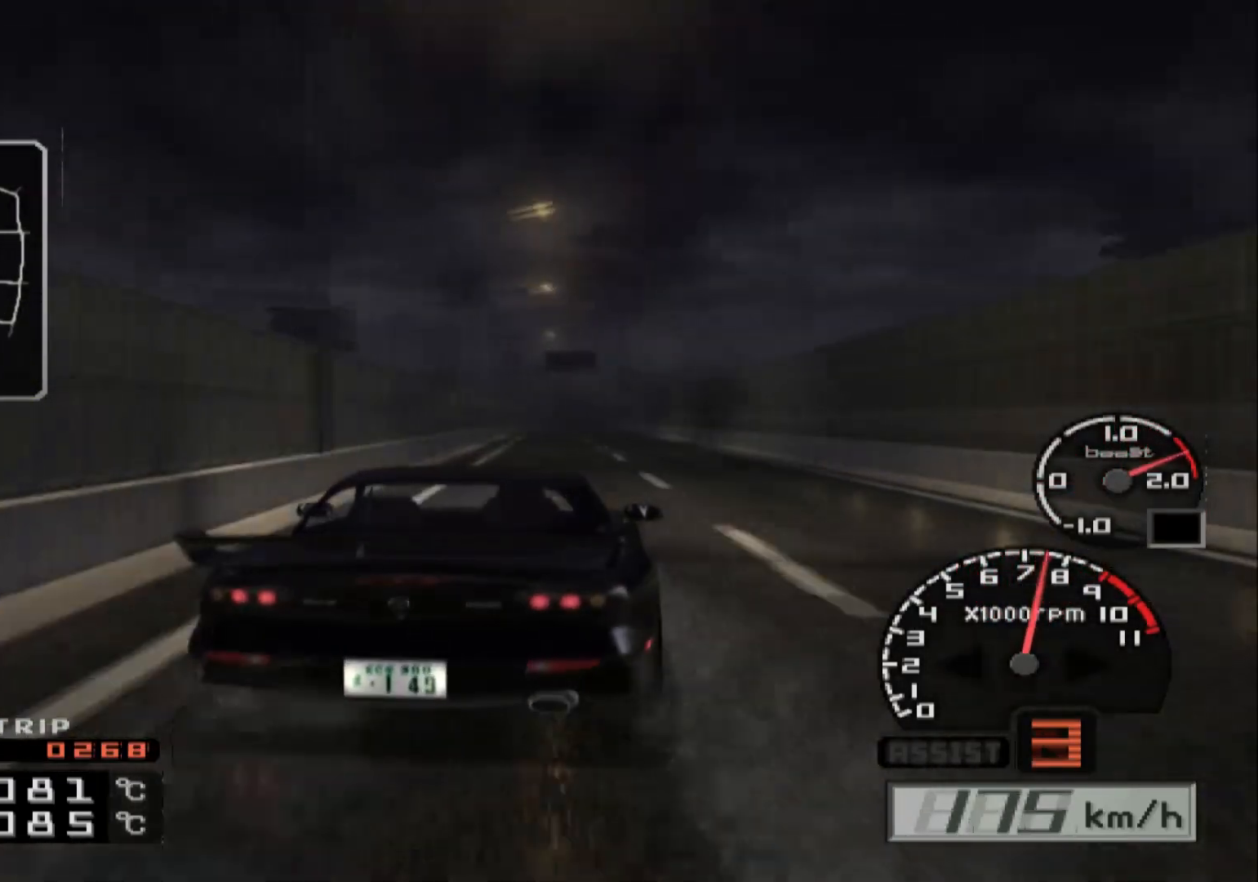
{"buttons": ["R2"], "left_stick": "center", "right_stick": "center", "events": [[217, "left_stick", "left"], [417, "left_stick", "center"]]}
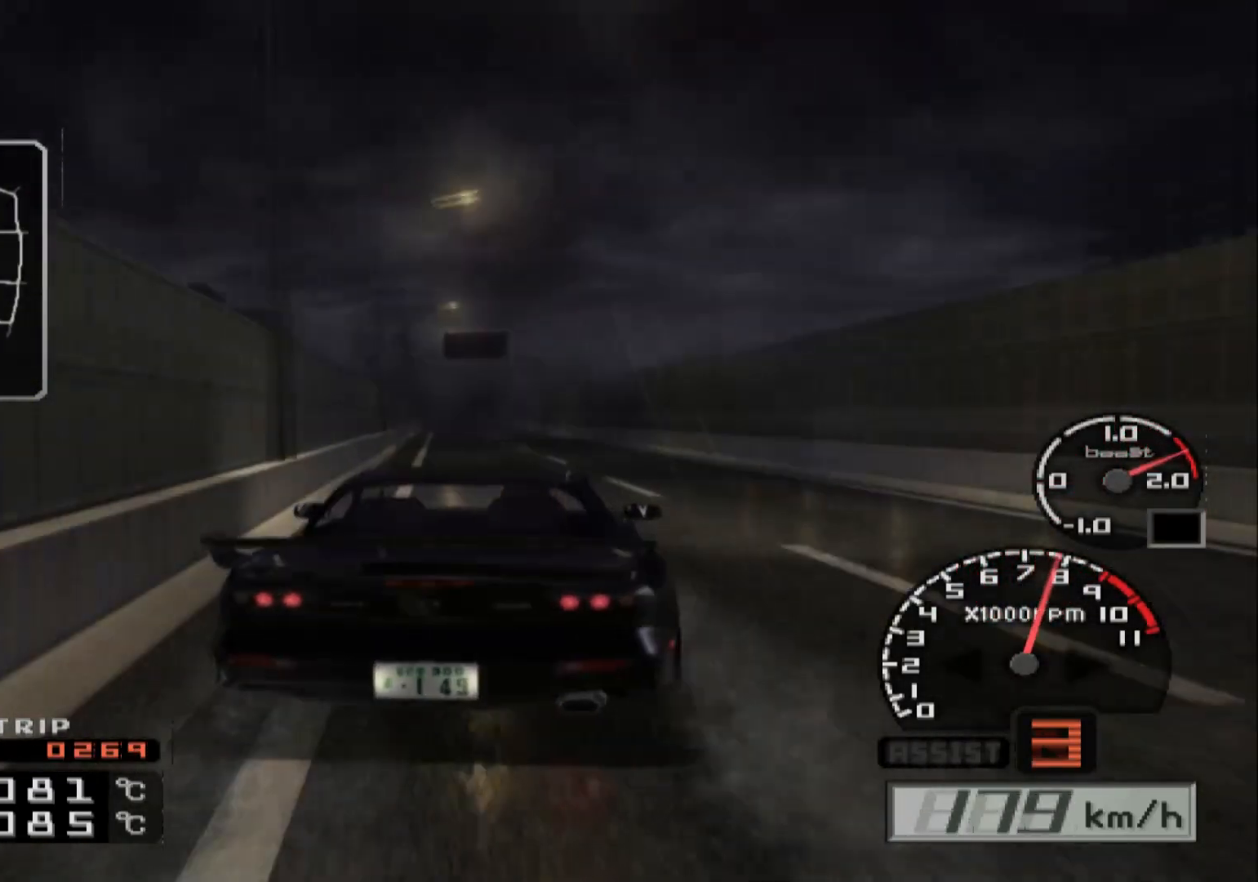
{"buttons": ["R2"], "left_stick": "center", "right_stick": "center", "events": []}
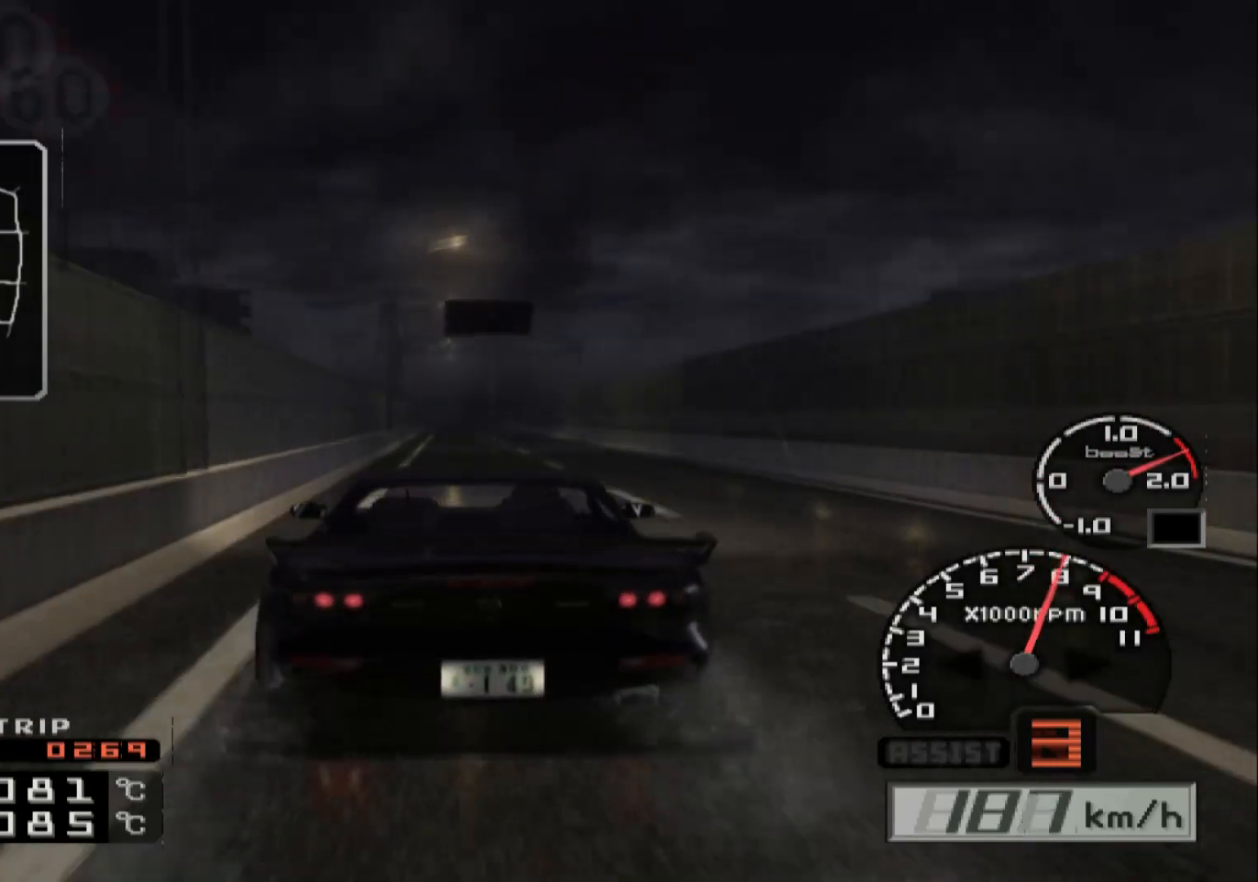
{"buttons": ["R2"], "left_stick": "center", "right_stick": "center", "events": []}
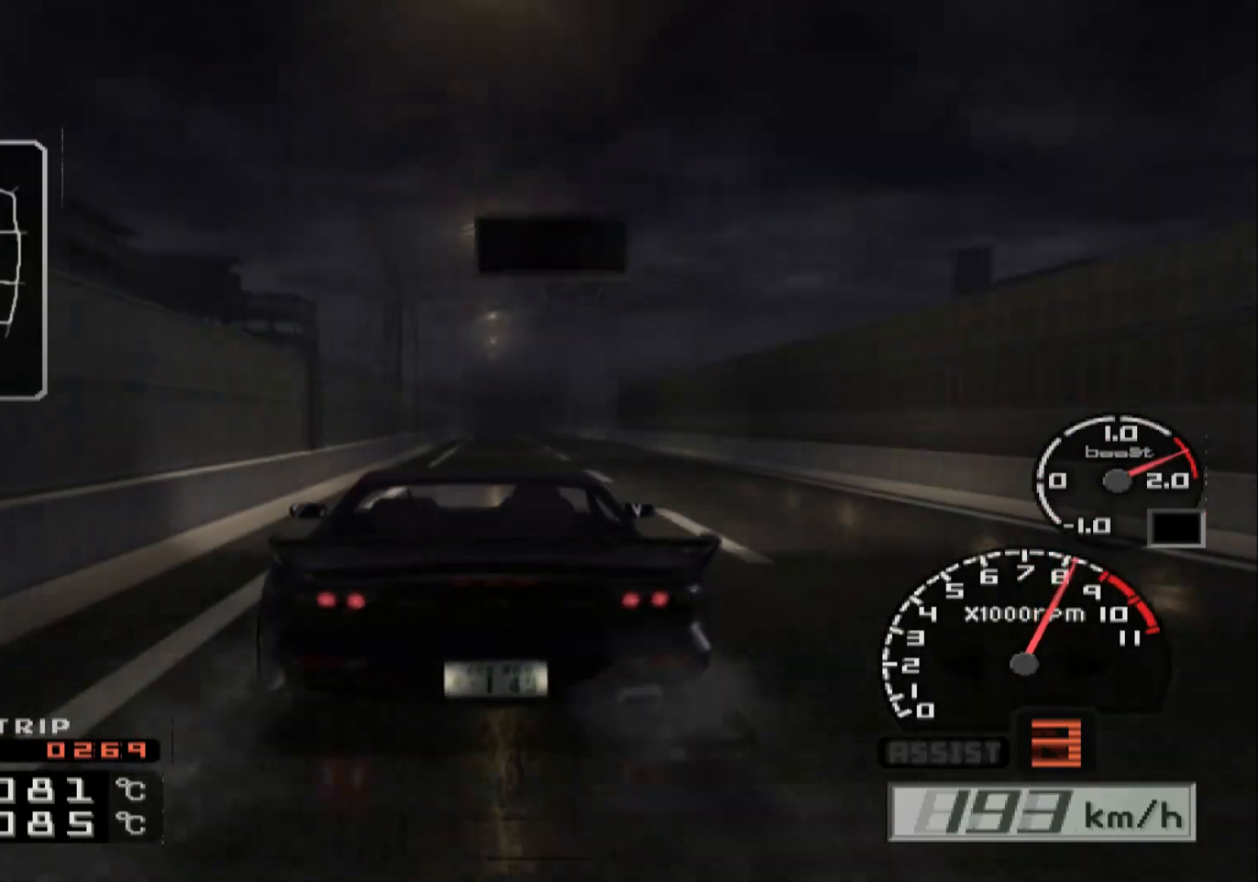
{"buttons": ["R2"], "left_stick": "center", "right_stick": "center", "events": [[67, "left_stick", "right"], [283, "left_stick", "center"]]}
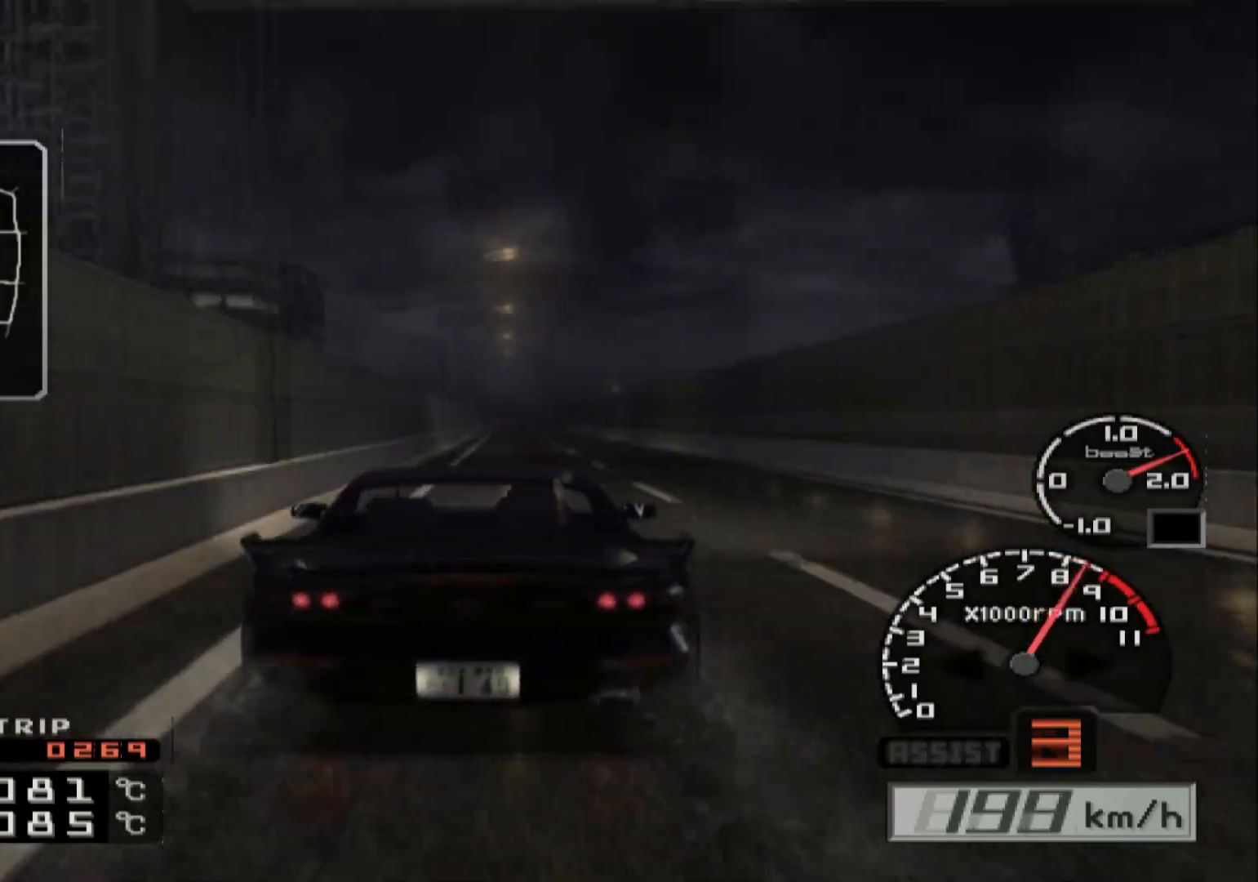
{"buttons": ["A", "R2"], "left_stick": "center", "right_stick": "center", "events": [[433, "A", "down"]]}
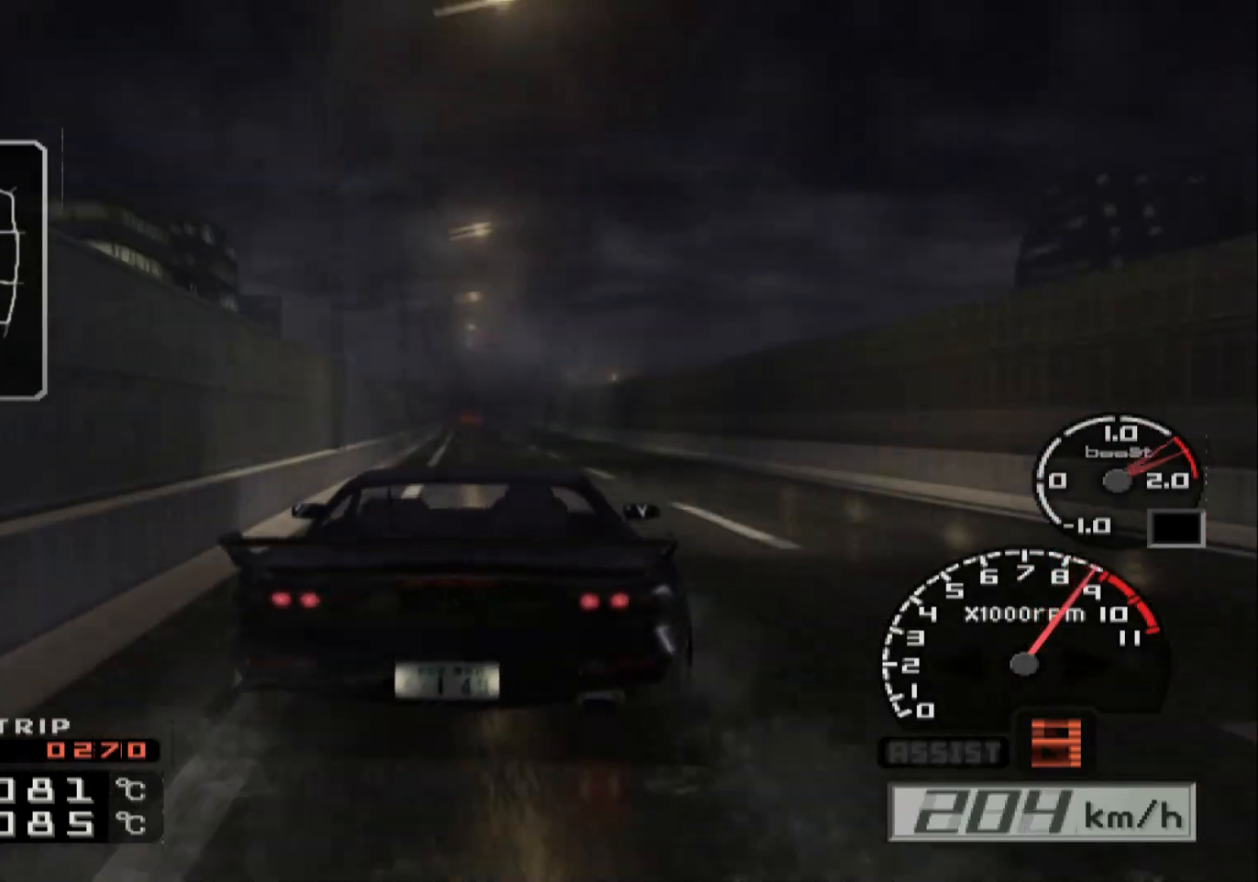
{"buttons": ["R2"], "left_stick": "center", "right_stick": "center", "events": [[83, "A", "up"], [217, "left_stick", "right"], [400, "left_stick", "center"]]}
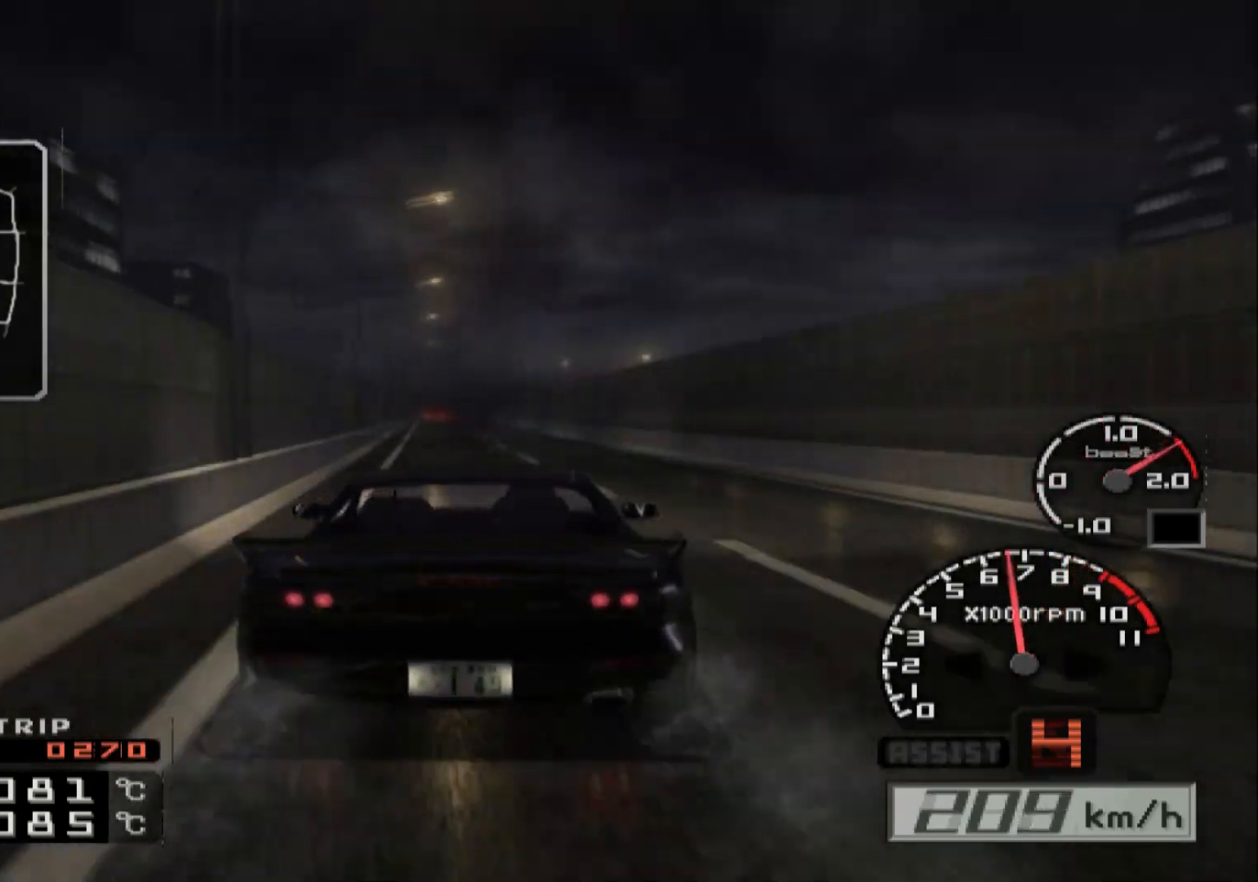
{"buttons": ["R2"], "left_stick": "center", "right_stick": "center", "events": [[250, "left_stick", "left"], [433, "left_stick", "center"]]}
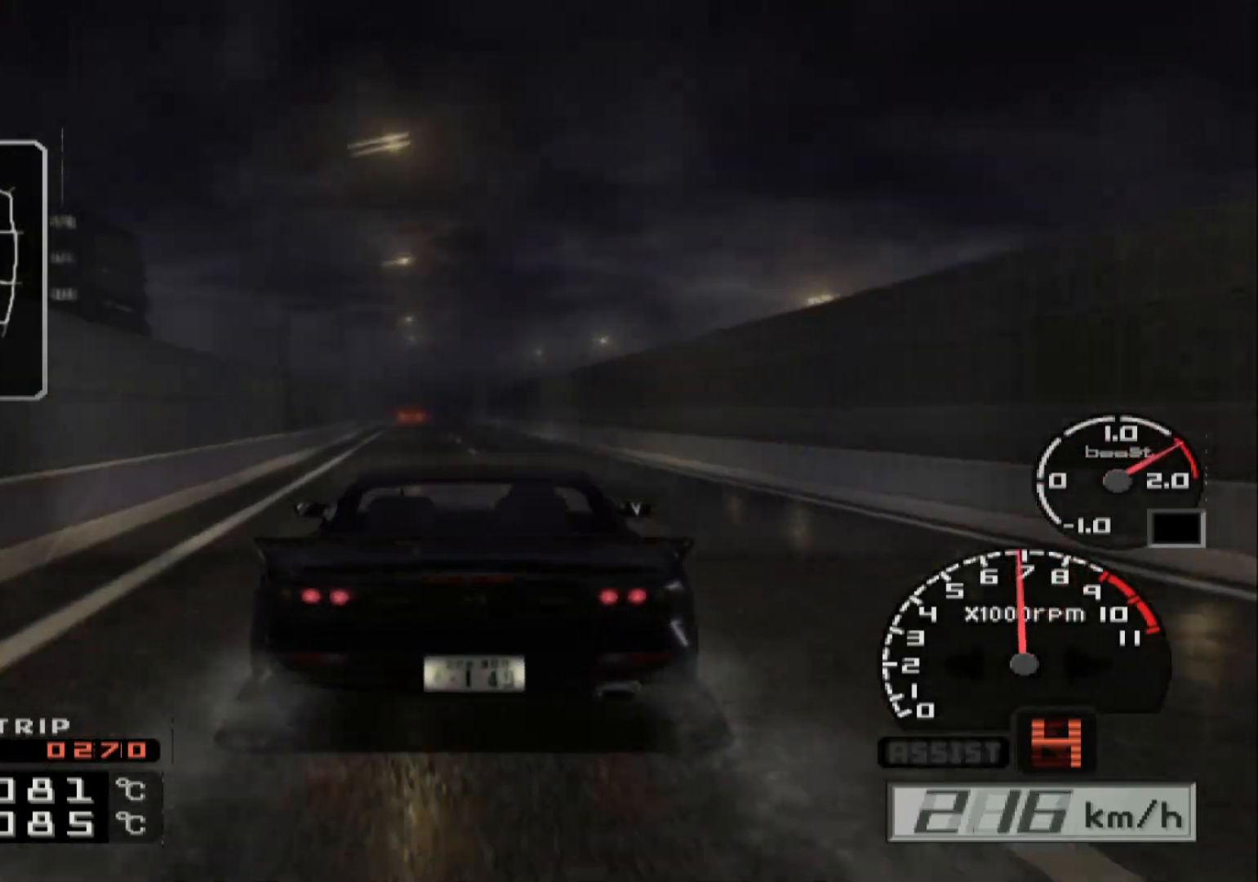
{"buttons": ["R2"], "left_stick": "center", "right_stick": "center", "events": []}
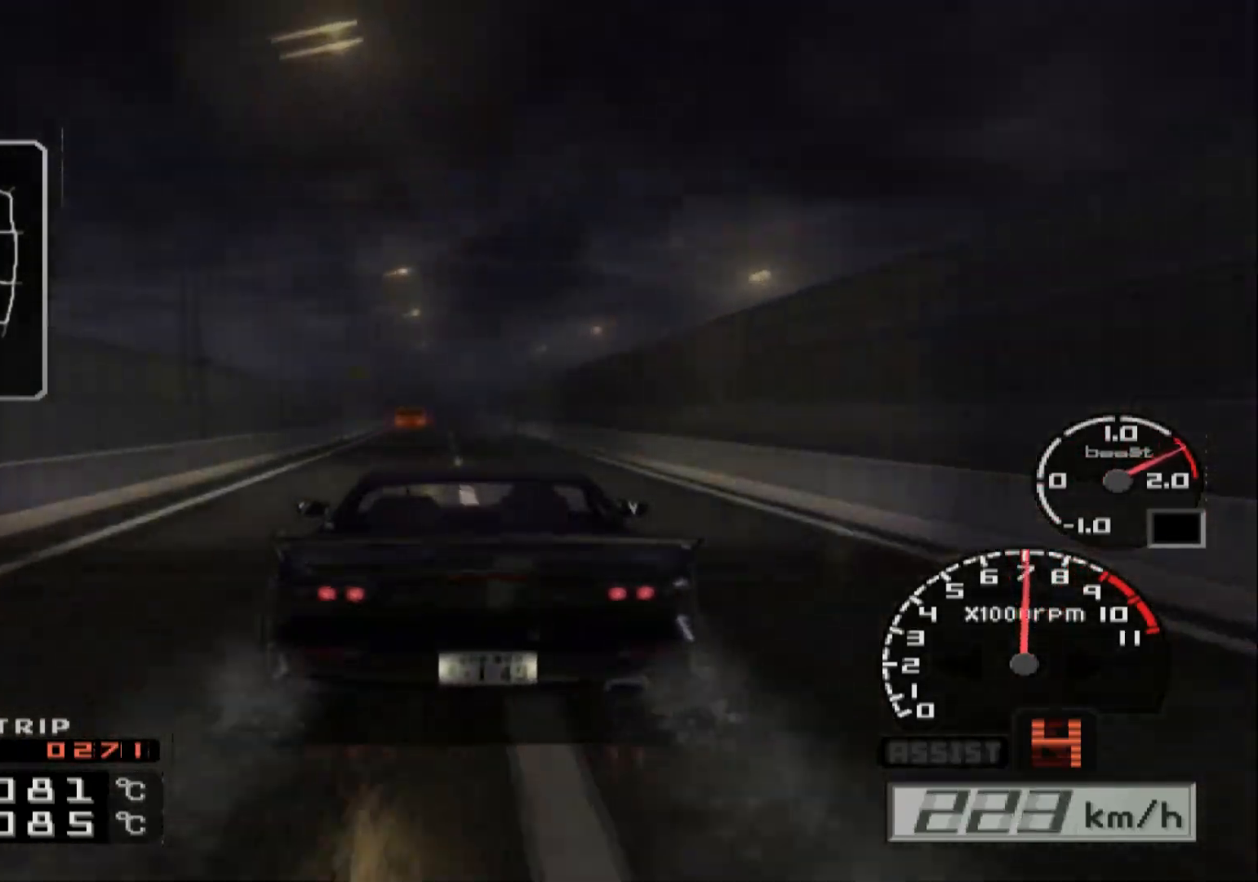
{"buttons": ["R2"], "left_stick": "center", "right_stick": "center", "events": []}
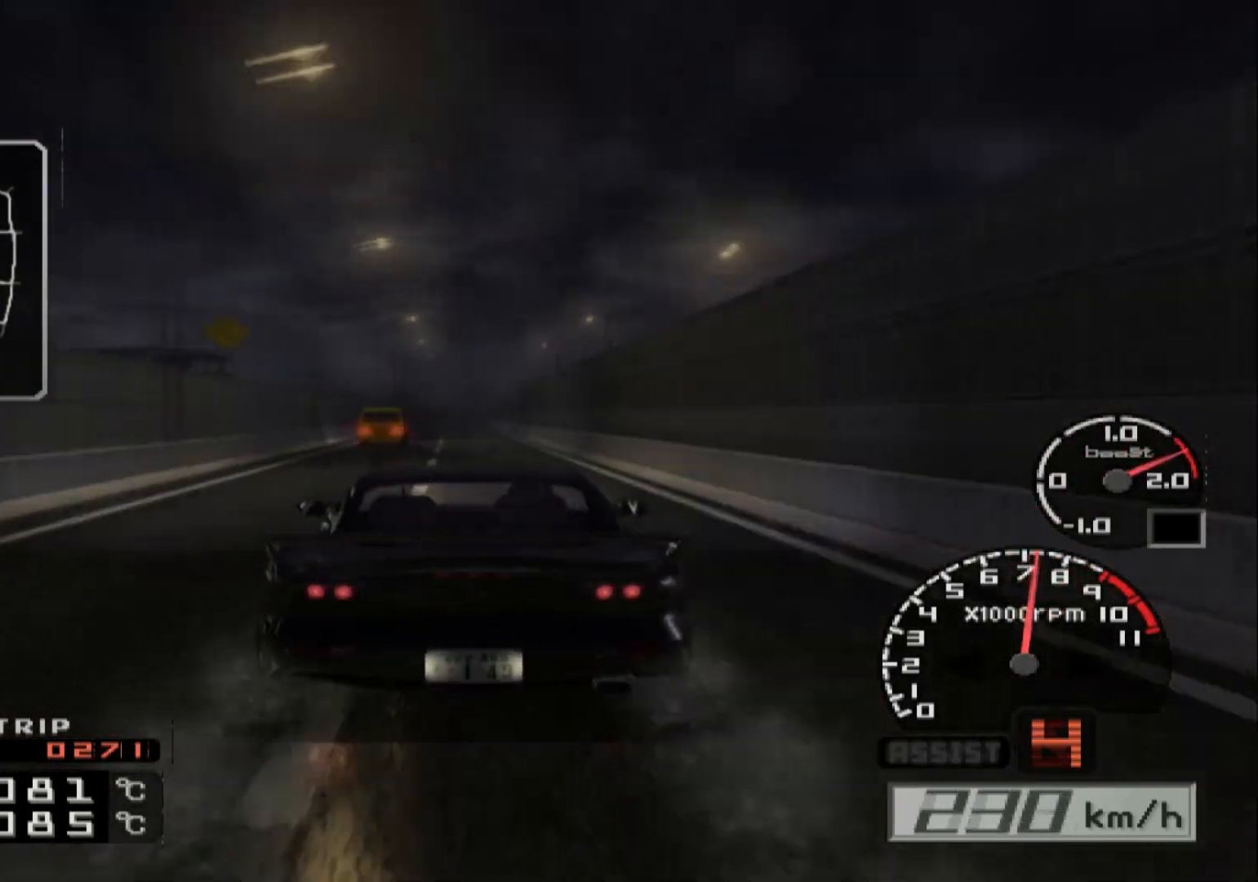
{"buttons": ["R2"], "left_stick": "center", "right_stick": "center", "events": []}
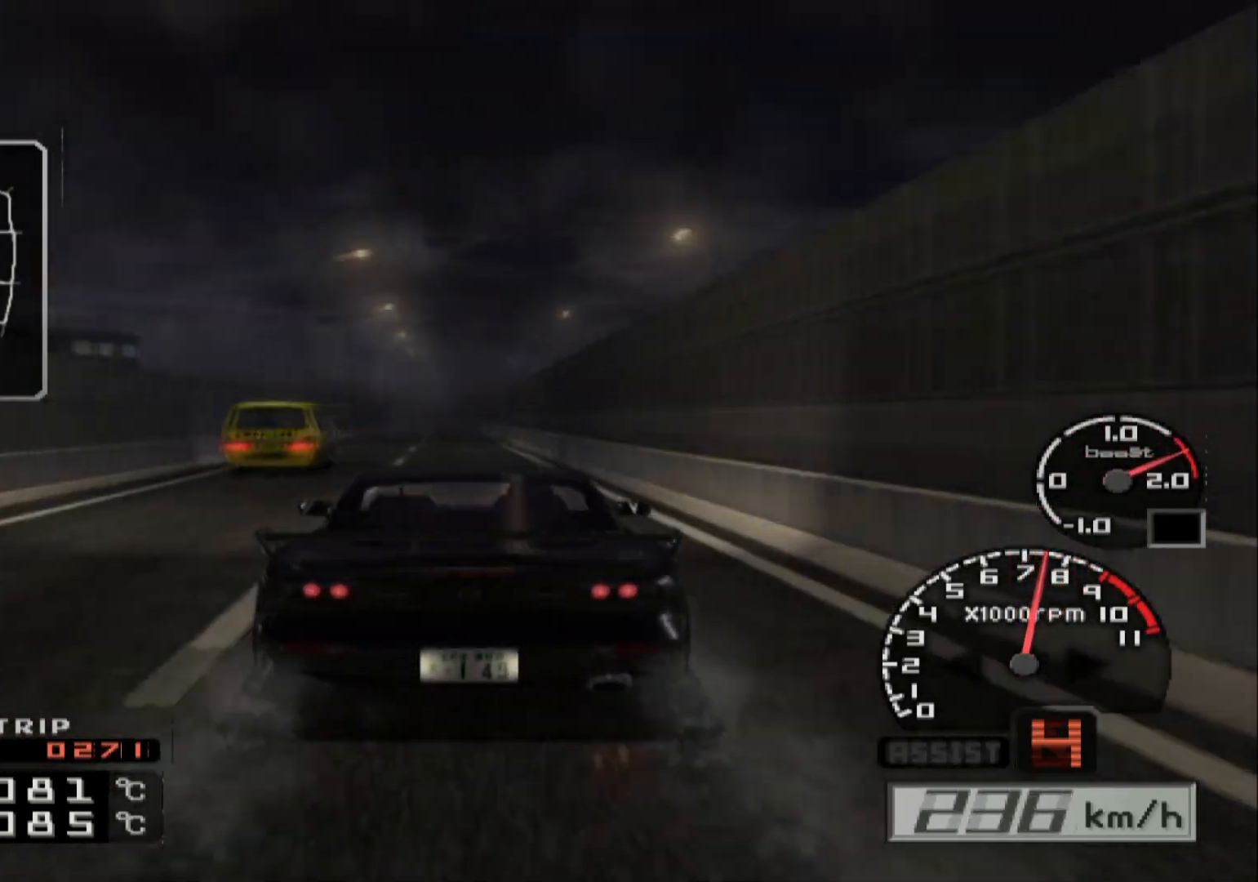
{"buttons": ["R2"], "left_stick": "center", "right_stick": "center", "events": []}
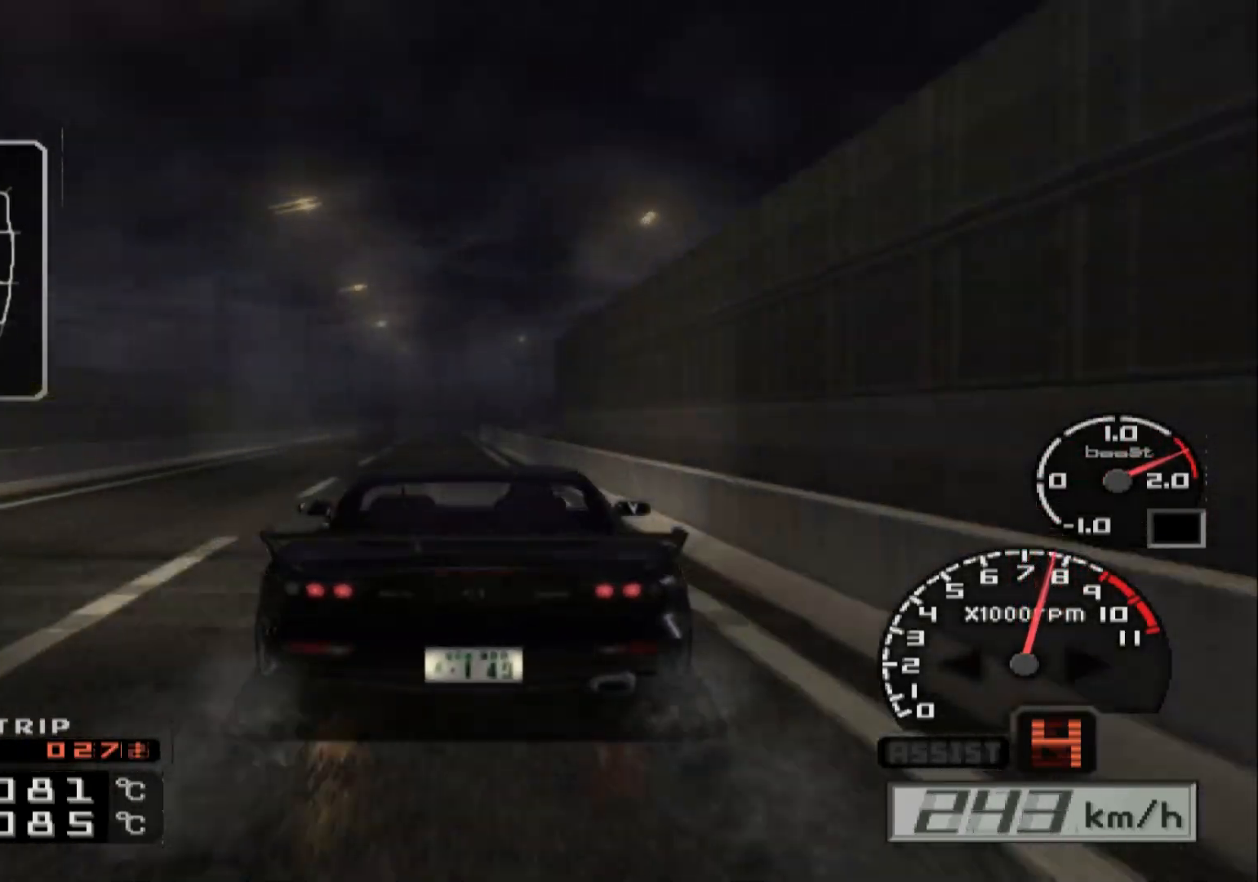
{"buttons": ["R2"], "left_stick": "center", "right_stick": "center", "events": [[150, "left_stick", "left"], [417, "left_stick", "center"]]}
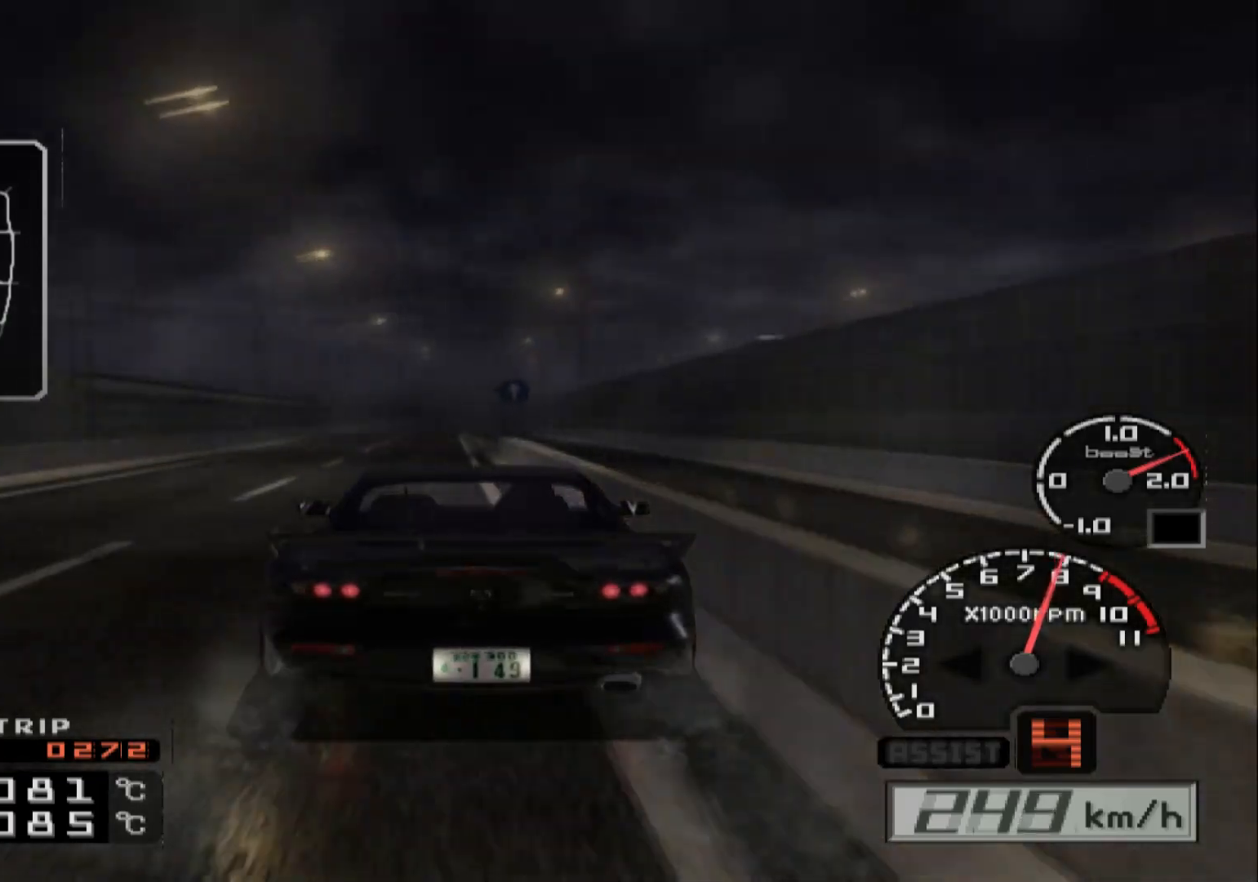
{"buttons": ["R2"], "left_stick": "right", "right_stick": "center", "events": [[200, "left_stick", "right"]]}
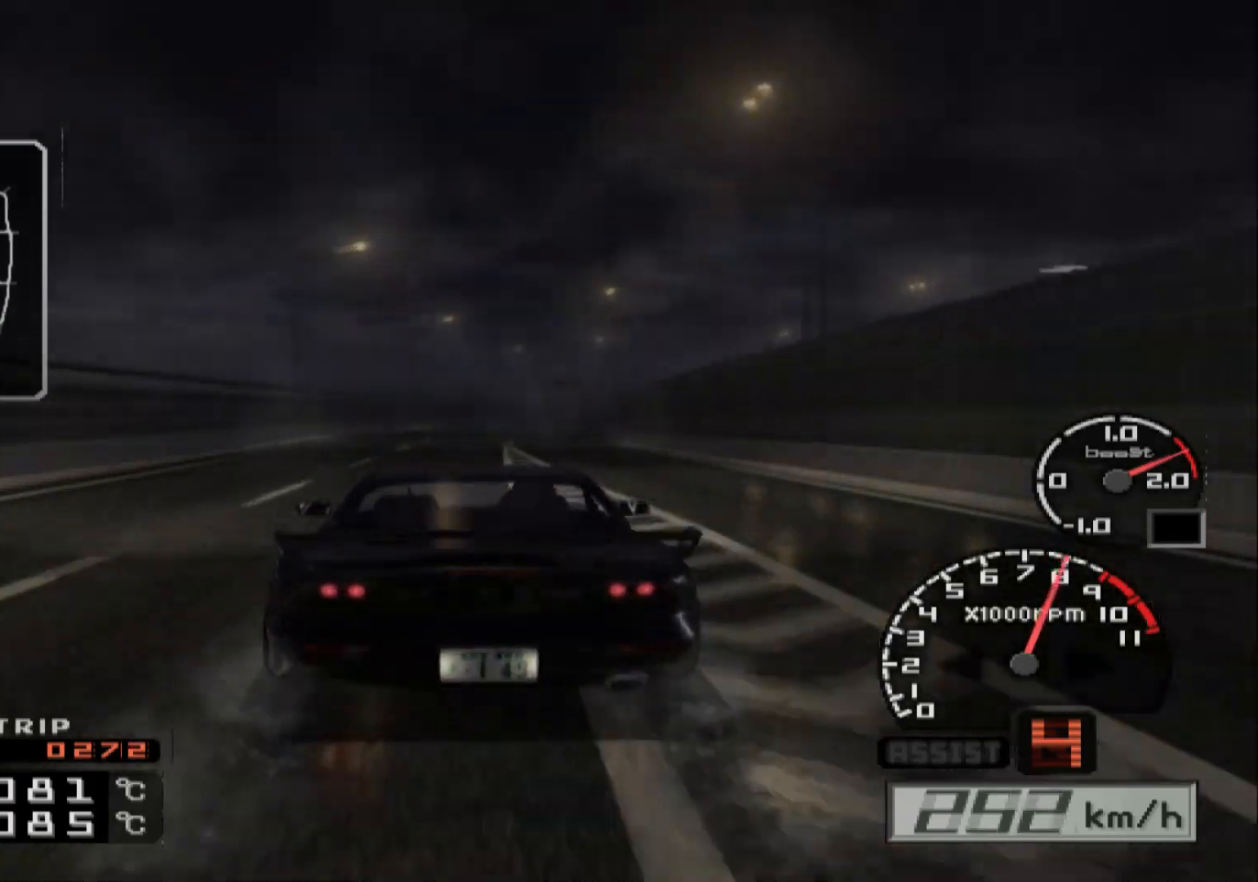
{"buttons": ["R2"], "left_stick": "right", "right_stick": "center", "events": [[133, "left_stick", "center"], [233, "R2", "up"], [300, "left_stick", "right"], [483, "R2", "down"]]}
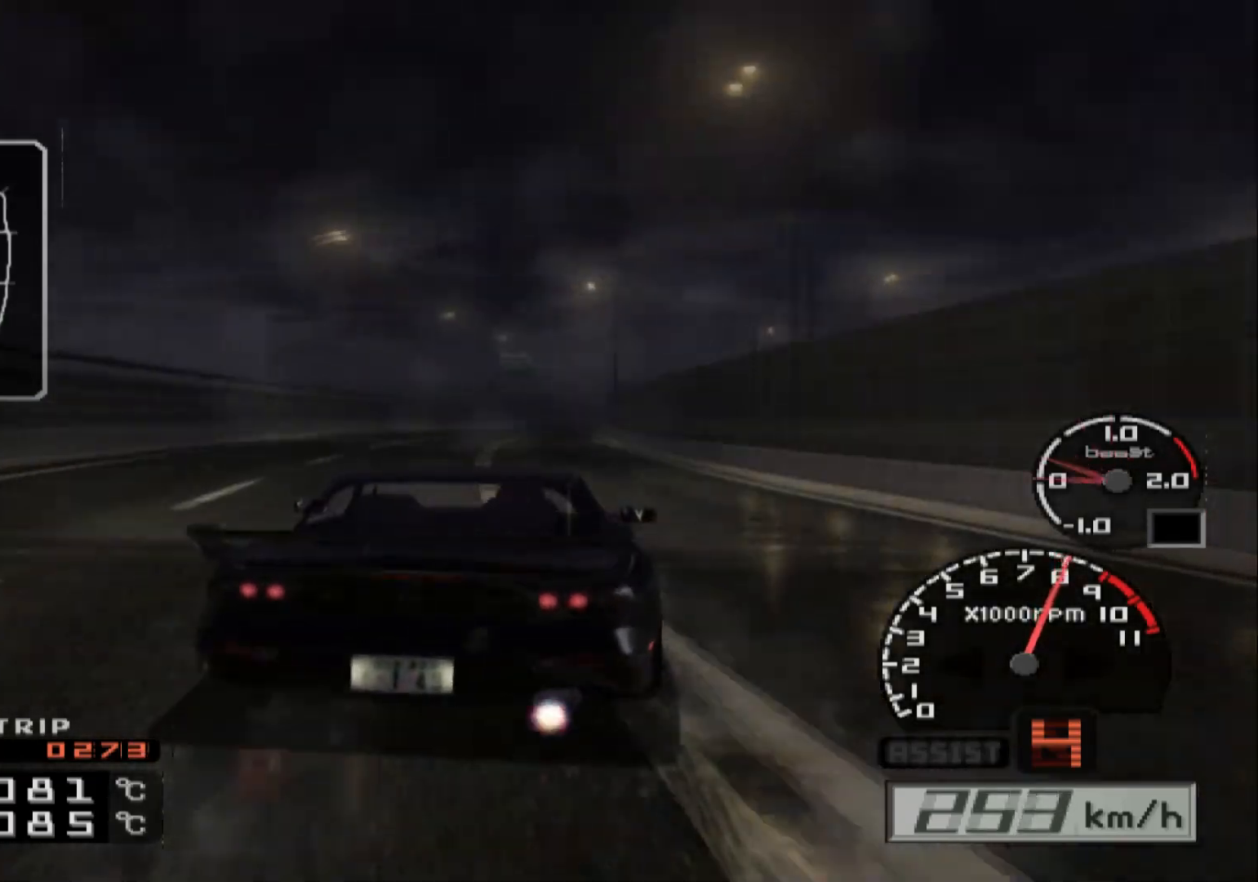
{"buttons": ["R2"], "left_stick": "right", "right_stick": "center", "events": [[100, "left_stick", "center"], [267, "left_stick", "right"]]}
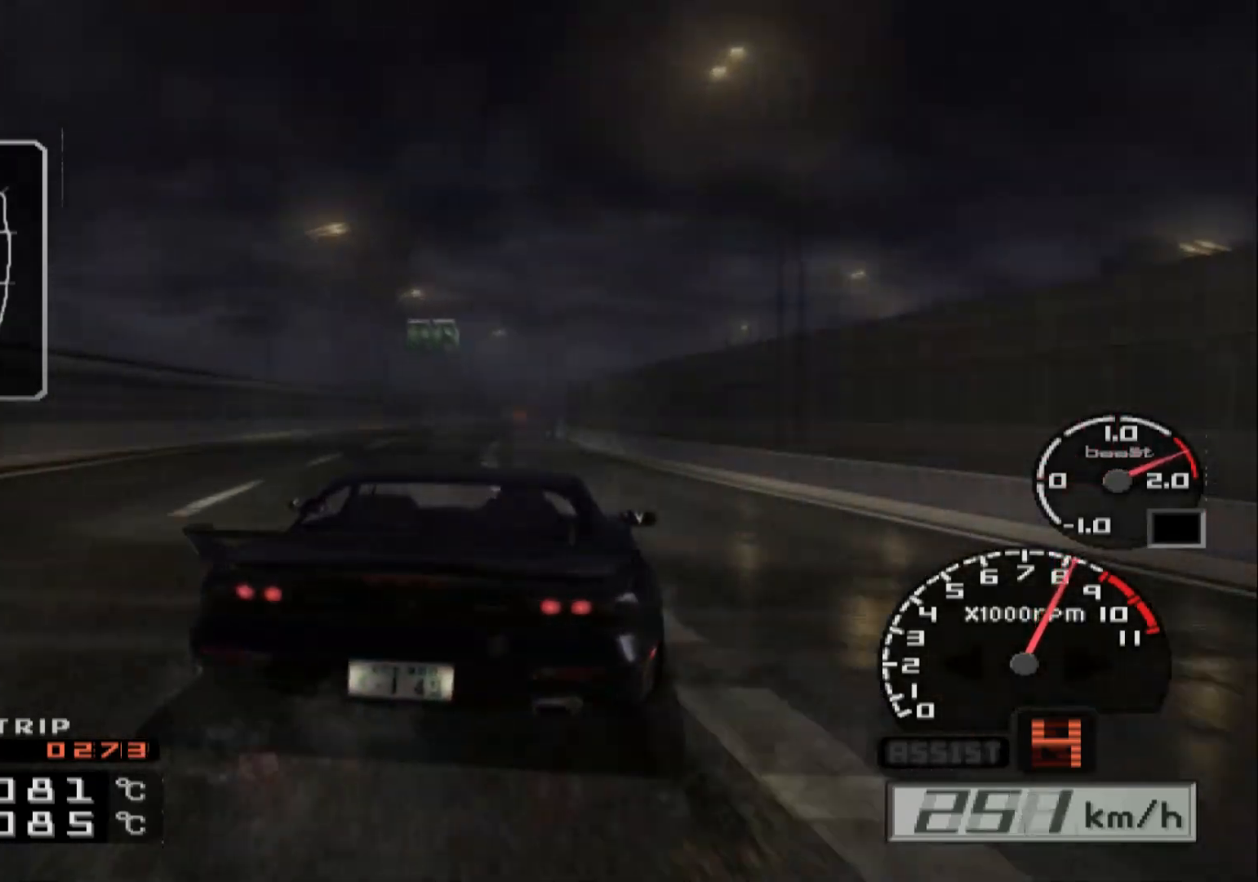
{"buttons": ["L2"], "left_stick": "right", "right_stick": "center", "events": [[150, "R2", "up"], [317, "L2", "down"]]}
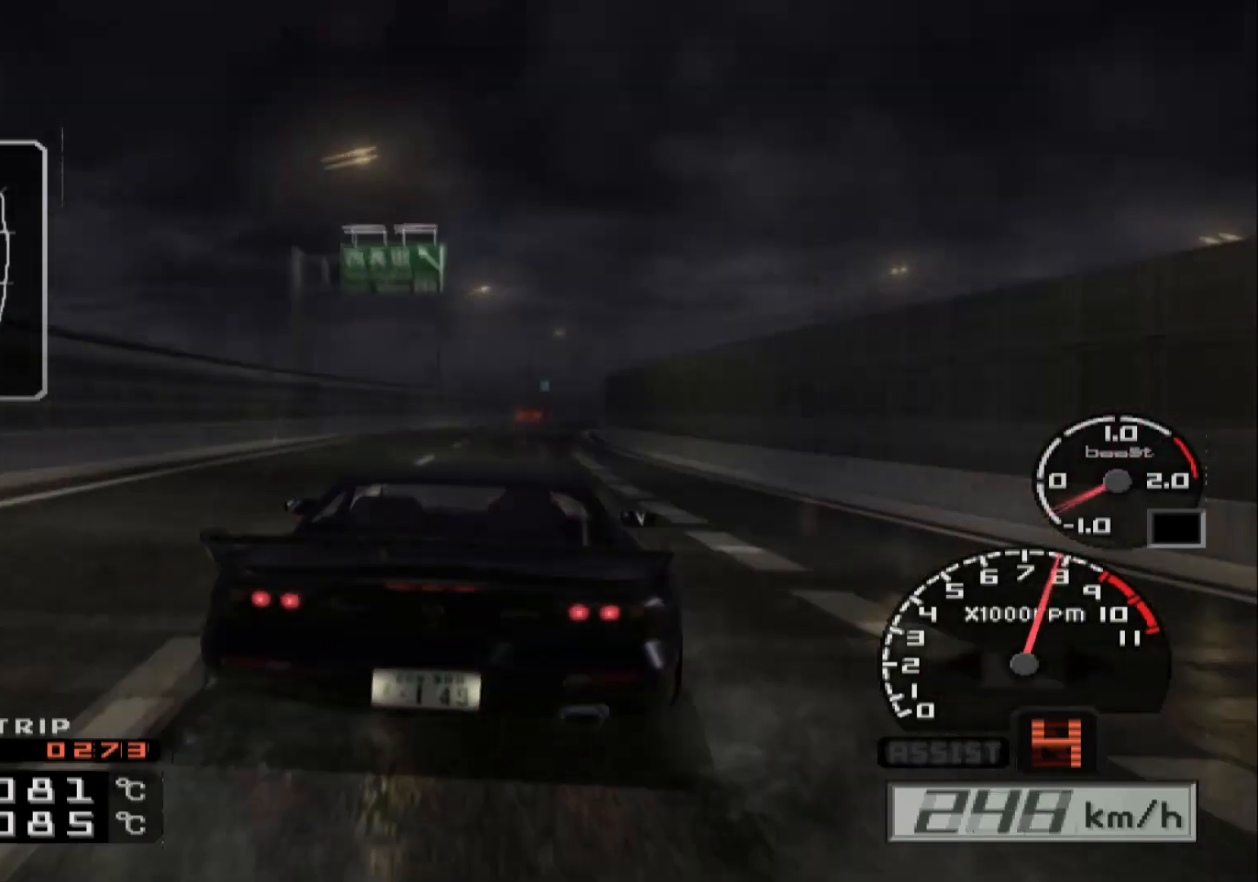
{"buttons": ["R2"], "left_stick": "right", "right_stick": "center", "events": [[267, "L2", "up"], [300, "R2", "down"]]}
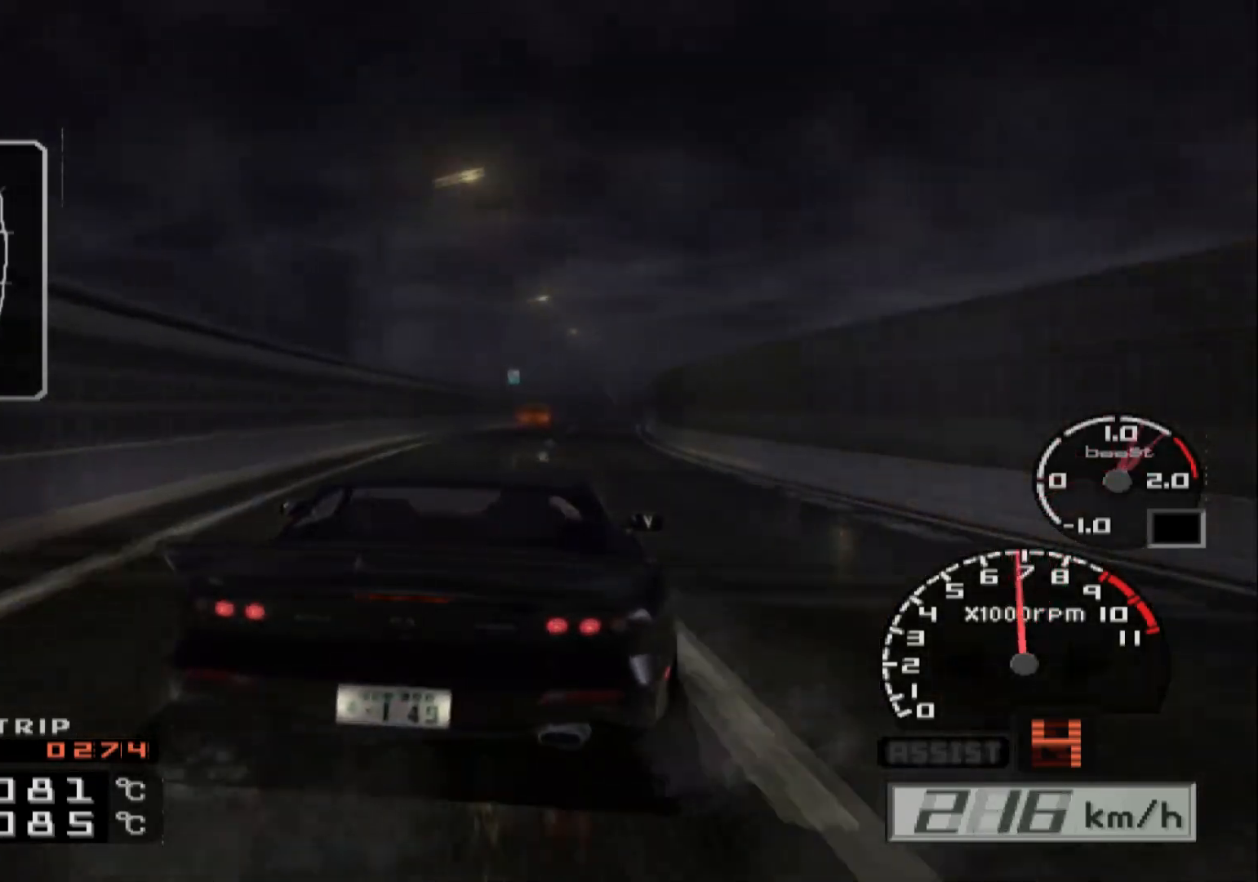
{"buttons": [], "left_stick": "right", "right_stick": "center", "events": [[117, "R2", "up"]]}